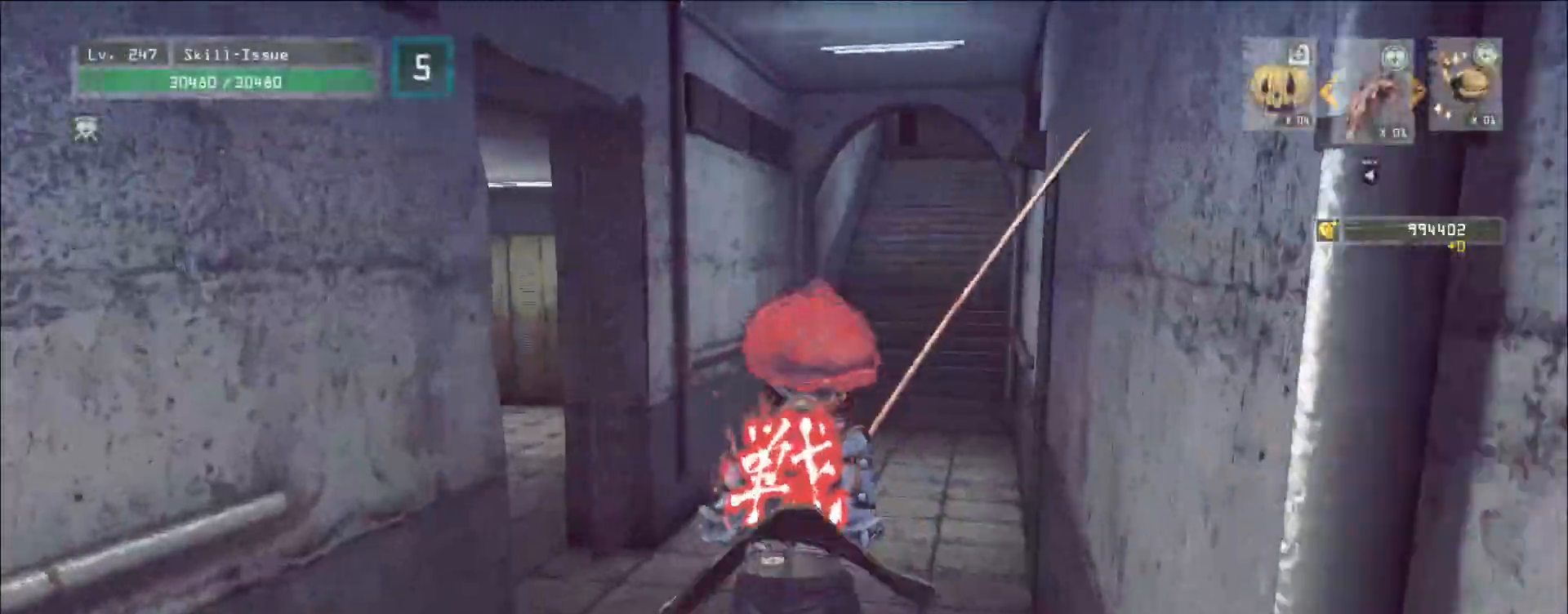
Gameplay with keyboard and mouse; each line is a JSON object with the keys and mouse buttons held at the frame after it. "events" lists presses ("down") and releases ("up") of "1", "2", "3", "4", "5", "a", "alt", "b", "c", "ctrl", "d", "e", "f", "g", "q", "r", "s", "shift", "space", "t", "tab", "v", "w", "x", "z", "mouse_left", "mouse_wheel", "mouse_right", "mouse_mb4" and "mouse_mb5" between this image and that frame as [ms after this image, input, new state], when the widget could be followed in between. "mouse_left", "mouse_wheel", "mouse_right", "mouse_mb4", "mouse_mb5" = the "left", "wheel", "right", "mb4", "mb5" buttons of the "mouse" list. No other keys are recorded. "wheel" means that the mouse wheel is clicked or scrolled. Not read: mouse_move.
{"keys": ["w"], "mouse": [], "events": [[100, "ctrl", "up"]]}
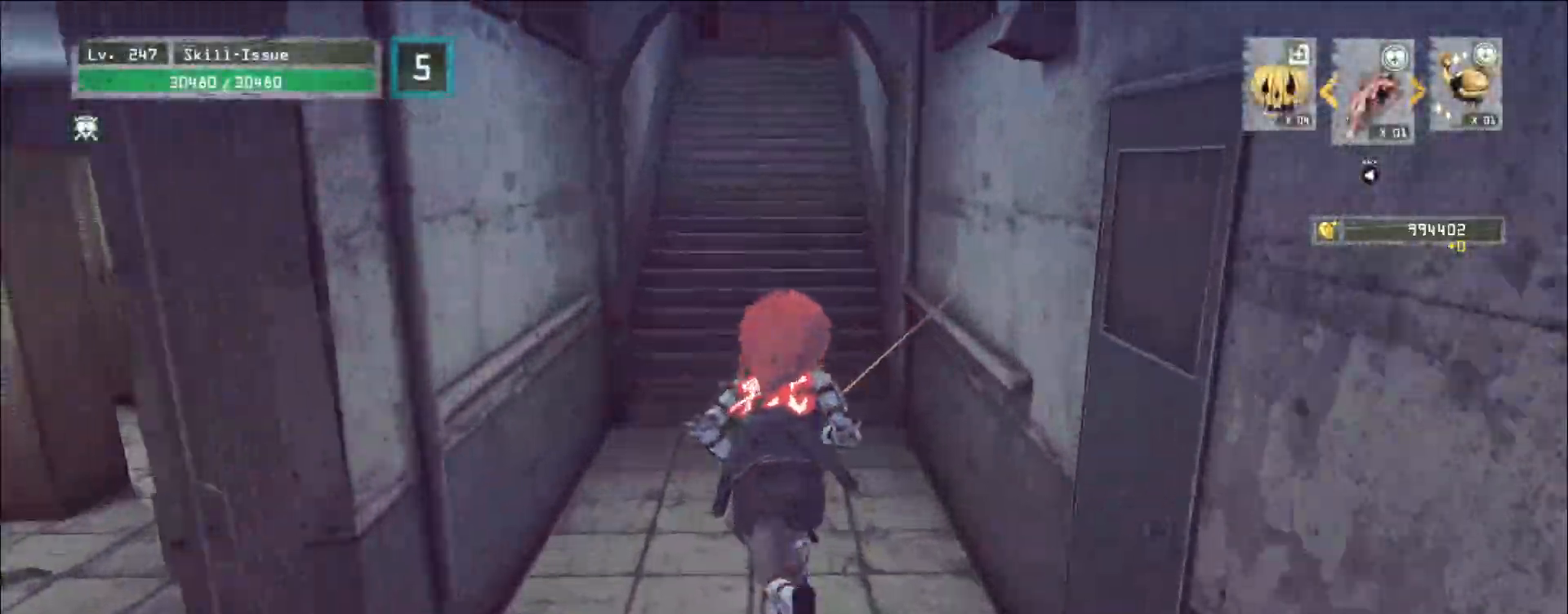
{"keys": ["w"], "mouse": [], "events": []}
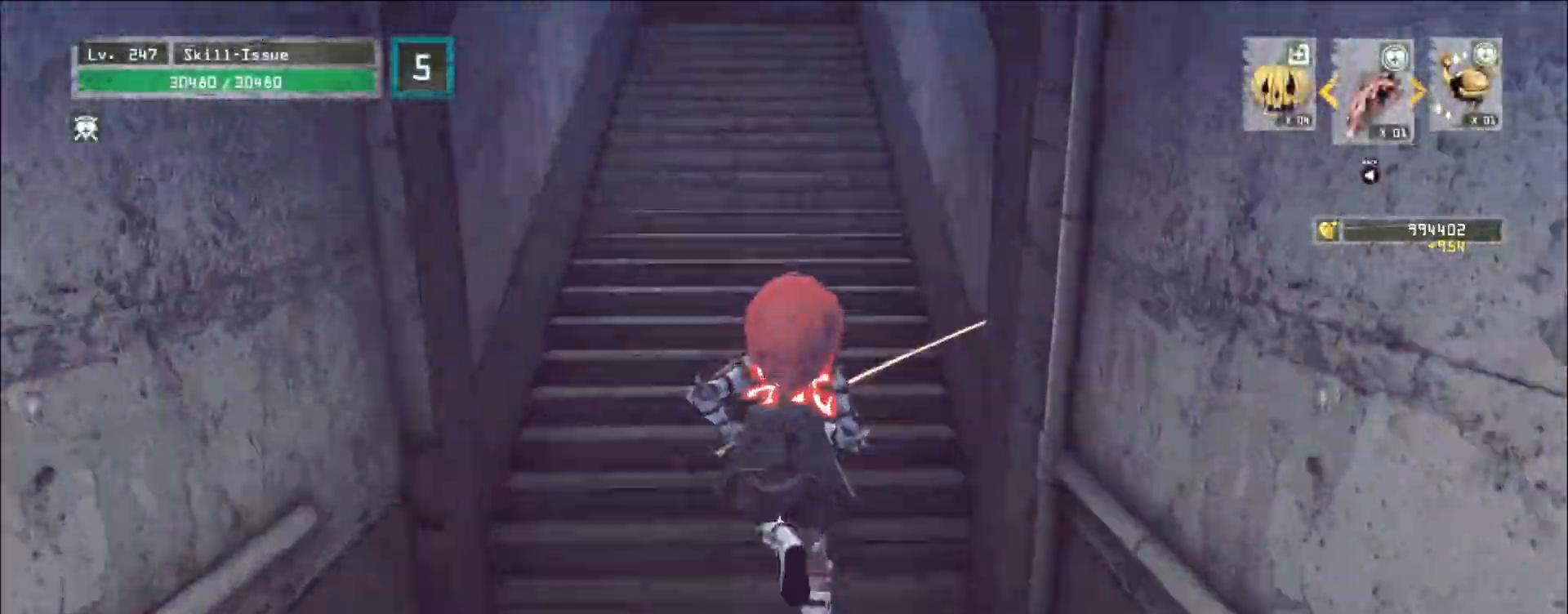
{"keys": ["w"], "mouse": [], "events": []}
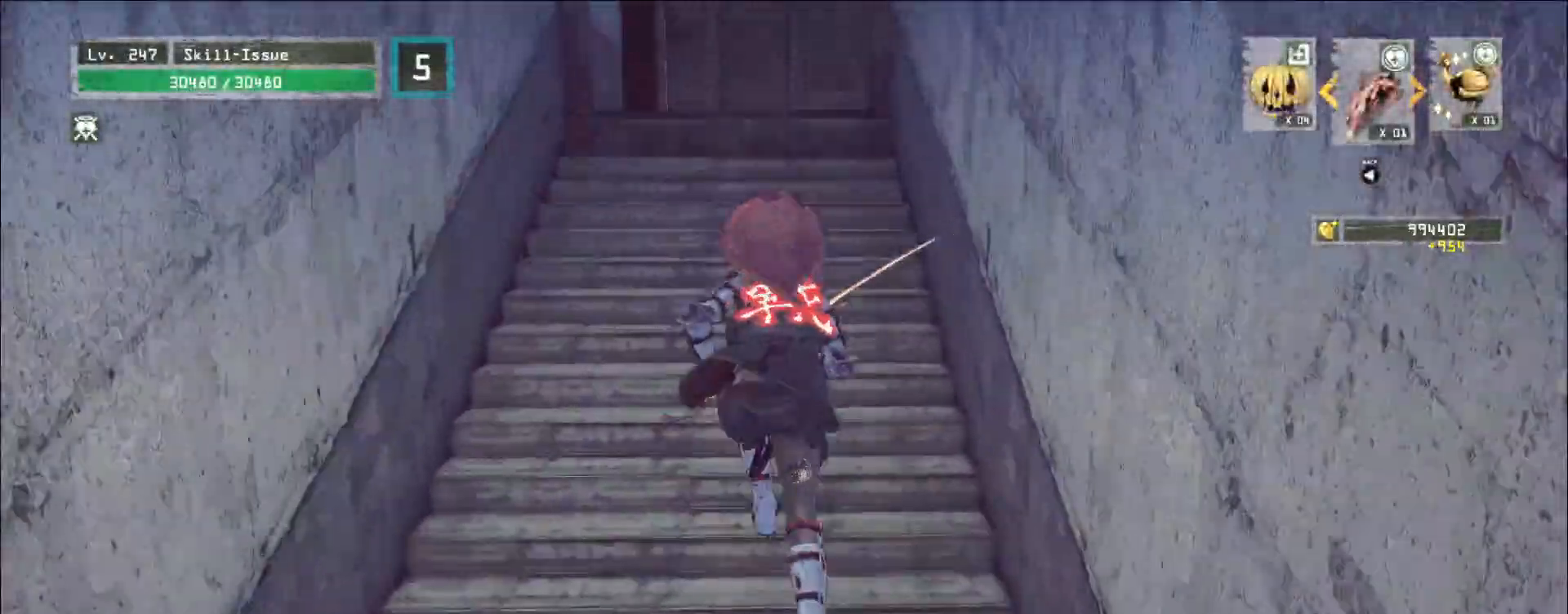
{"keys": [], "mouse": [], "events": [[367, "a", "down"], [433, "w", "up"], [450, "a", "up"]]}
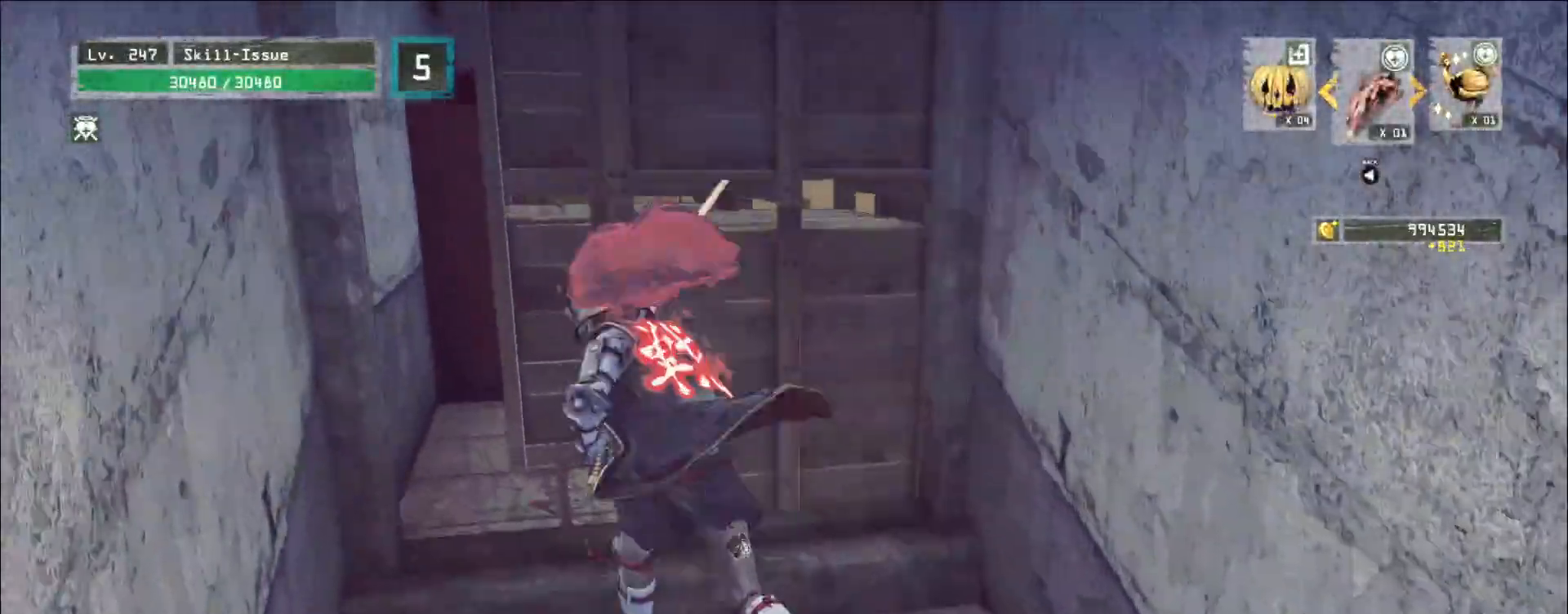
{"keys": [], "mouse": [], "events": [[167, "1", "down"], [233, "1", "up"], [300, "1", "down"], [367, "1", "up"], [417, "1", "down"], [483, "1", "up"]]}
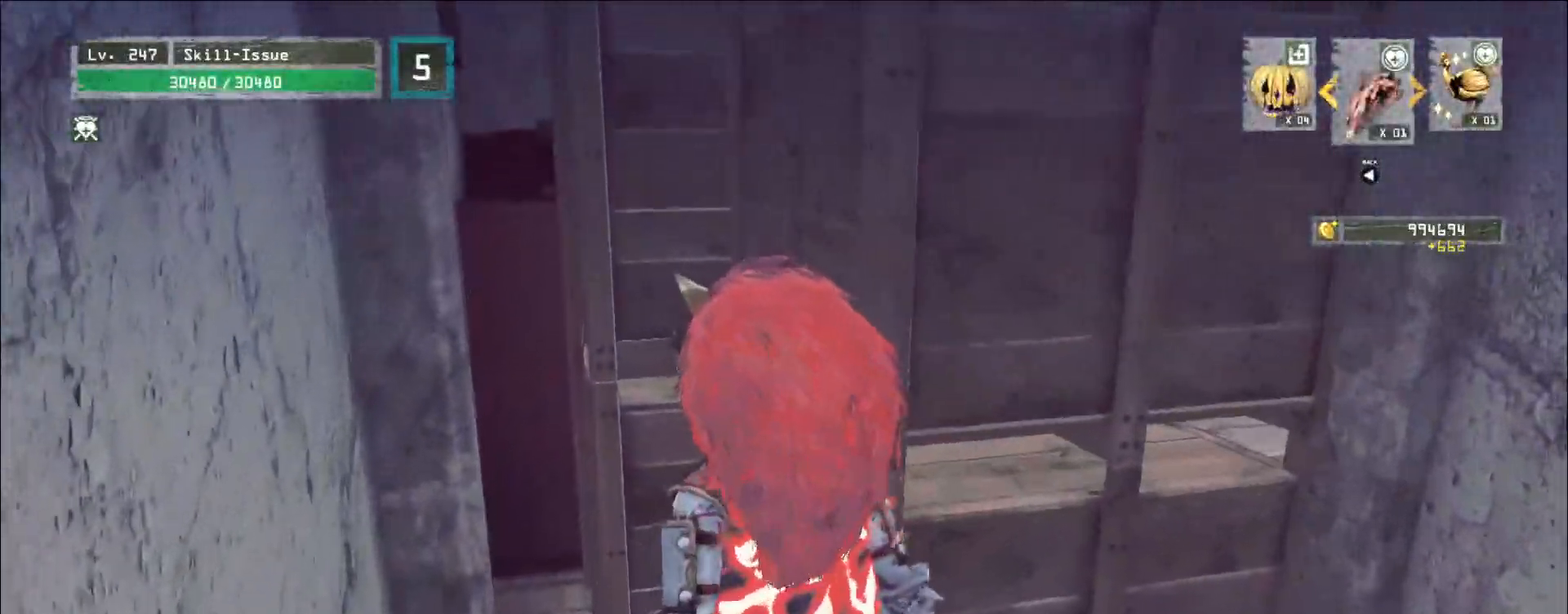
{"keys": ["2", "w"], "mouse": []}
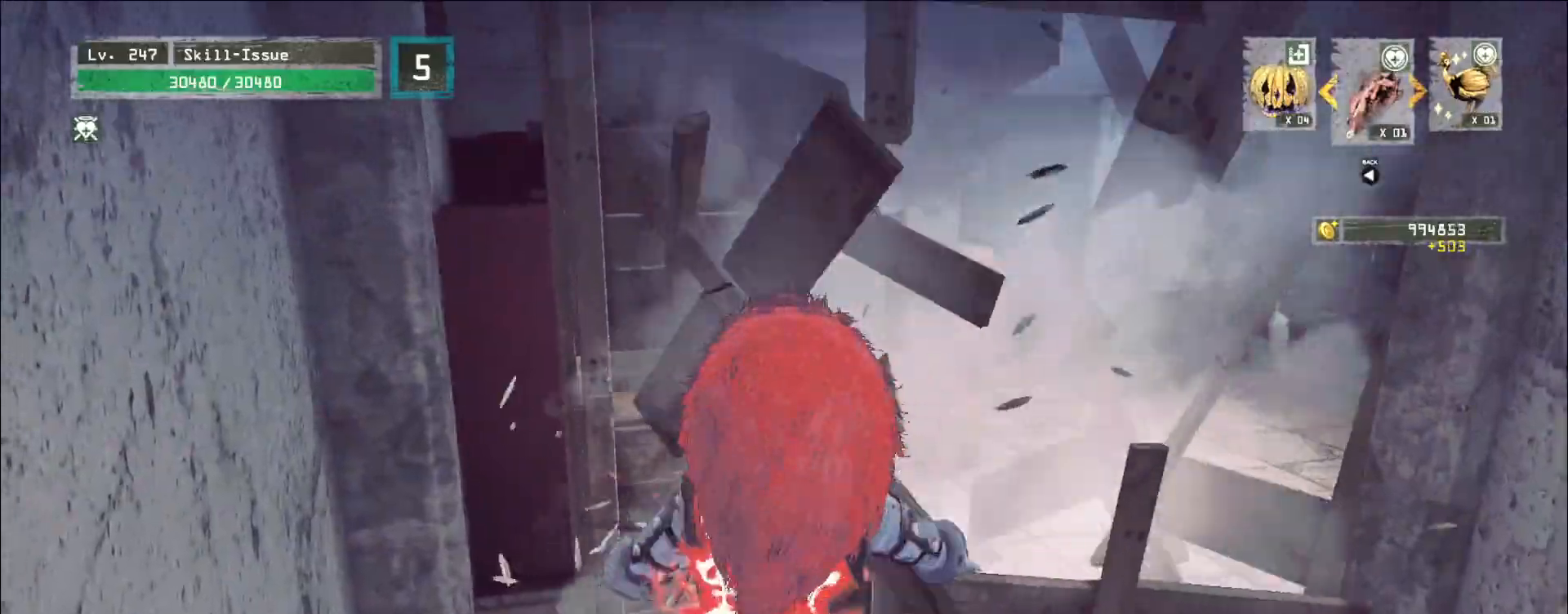
{"keys": ["a"], "mouse": ["wheel"], "events": [[33, "2", "up"], [50, "ctrl", "down"], [50, "shift", "down"], [67, "shift", "up"], [133, "ctrl", "up"], [233, "w", "up"], [267, "mouse_wheel", "down"], [450, "a", "down"]]}